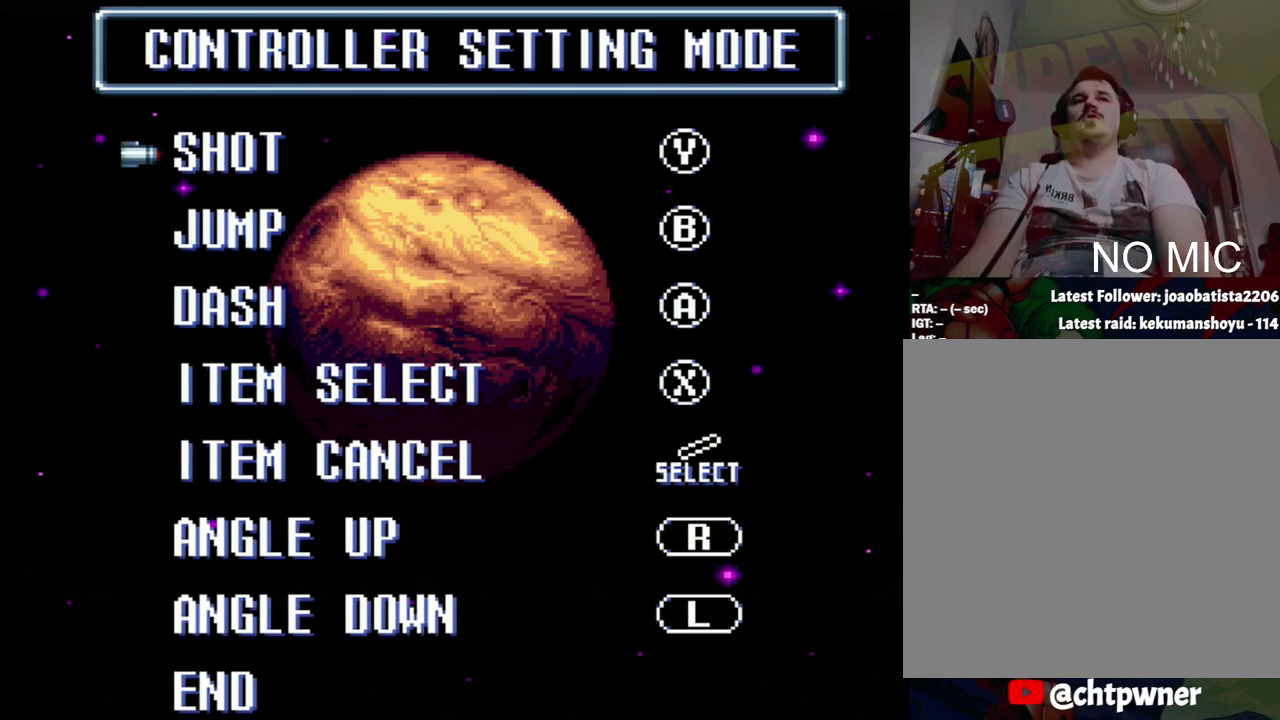
Gameplay with a controller (Nintendo layout); each line is a JSON object with the inputs held at the frame after it. "events" lists button and stick changes between this image and that frame as [ms after this image, input, new state], when the widget could be followed in between. Not read: L3 R3.
{"buttons": ["DPAD_DOWN"], "events": [[317, "DPAD_DOWN", "down"]]}
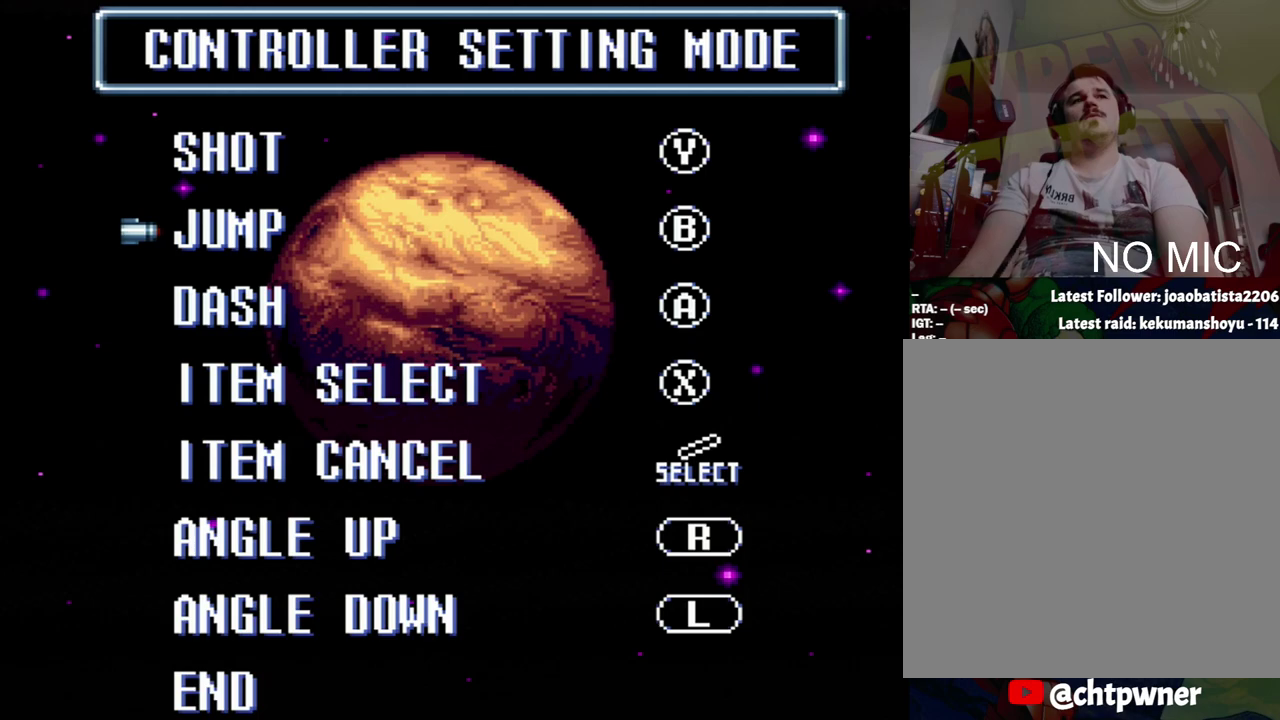
{"buttons": ["DPAD_DOWN"], "events": []}
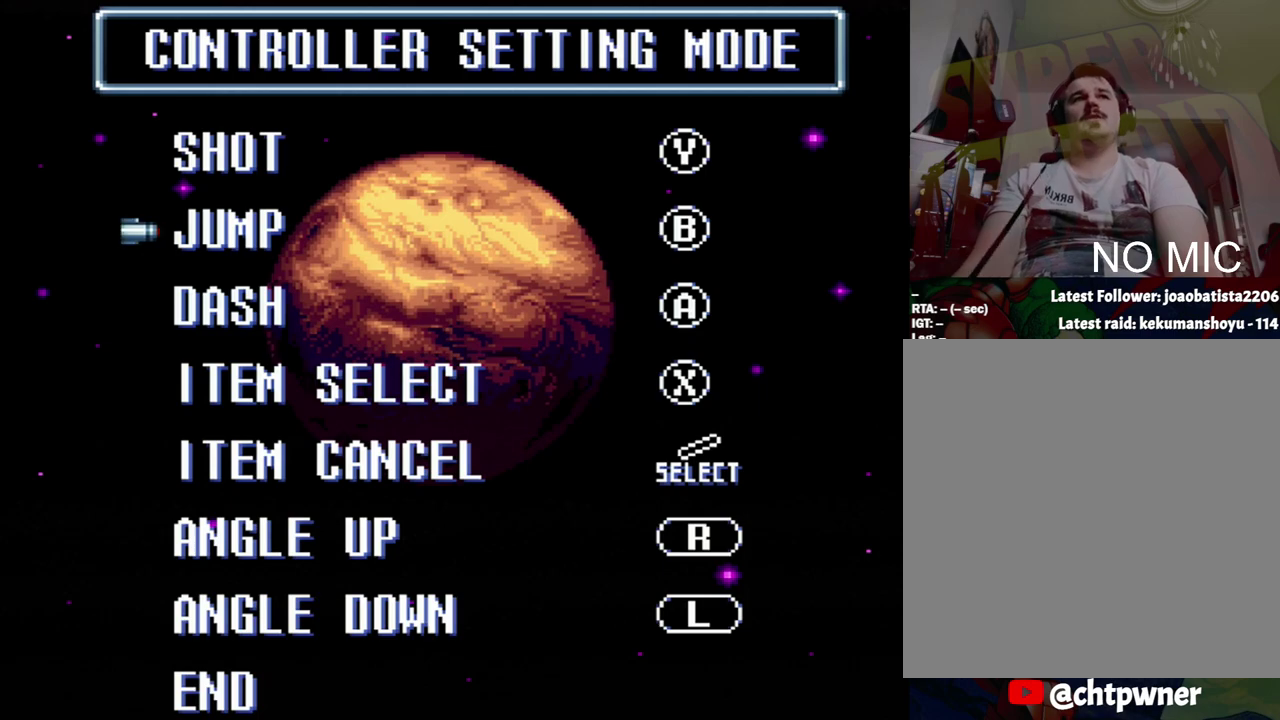
{"buttons": ["DPAD_DOWN"], "events": [[133, "DPAD_DOWN", "up"], [467, "DPAD_DOWN", "down"]]}
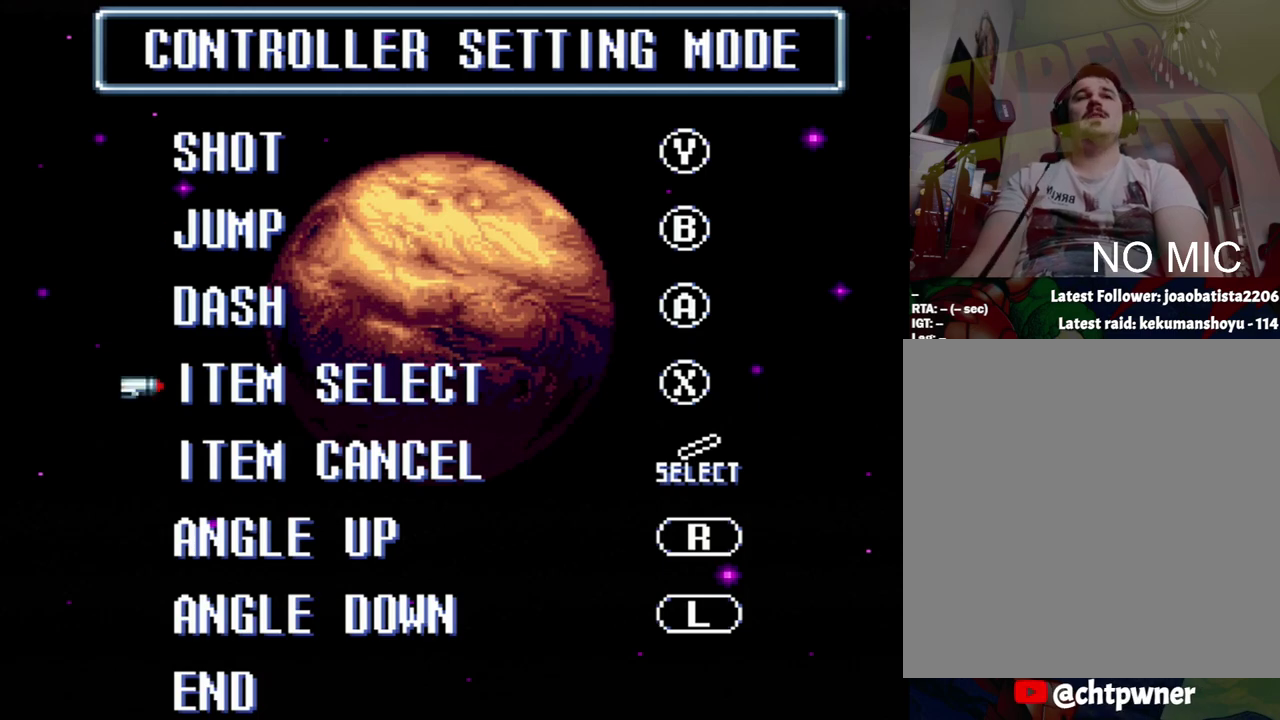
{"buttons": ["DPAD_DOWN"], "events": [[217, "DPAD_DOWN", "up"], [467, "DPAD_DOWN", "down"]]}
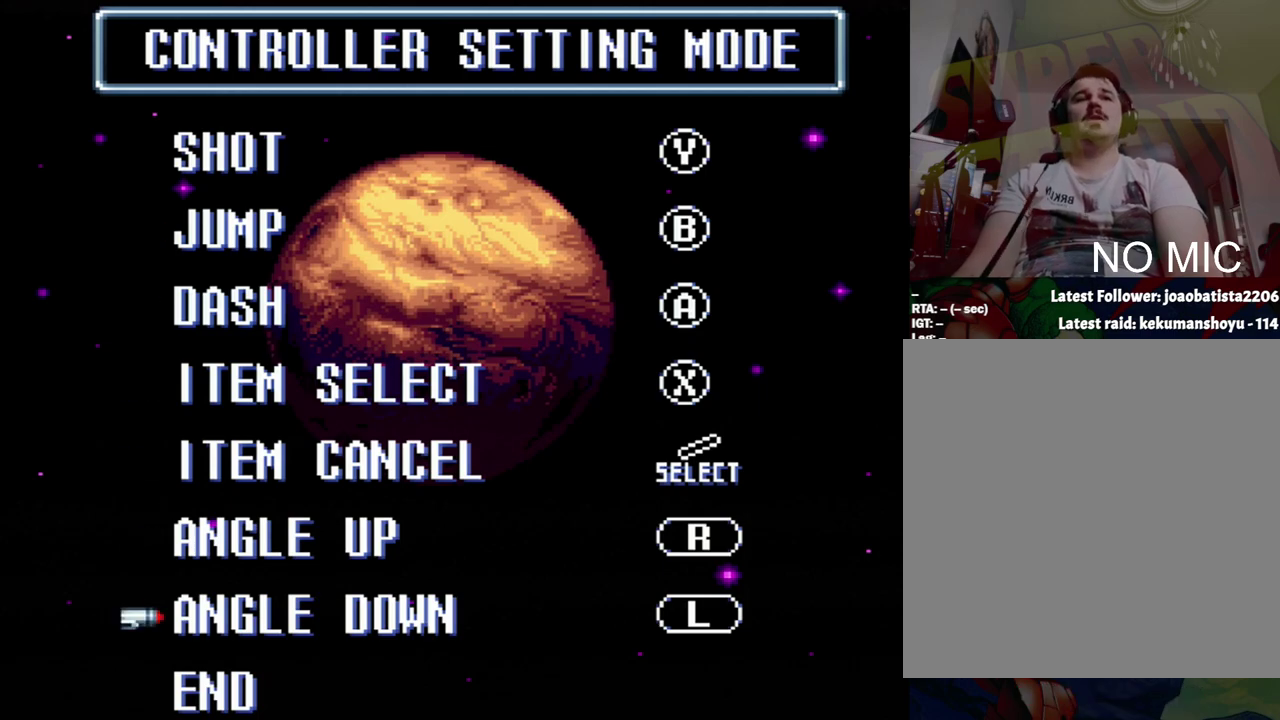
{"buttons": ["DPAD_DOWN"], "events": [[217, "DPAD_DOWN", "up"], [500, "DPAD_DOWN", "down"]]}
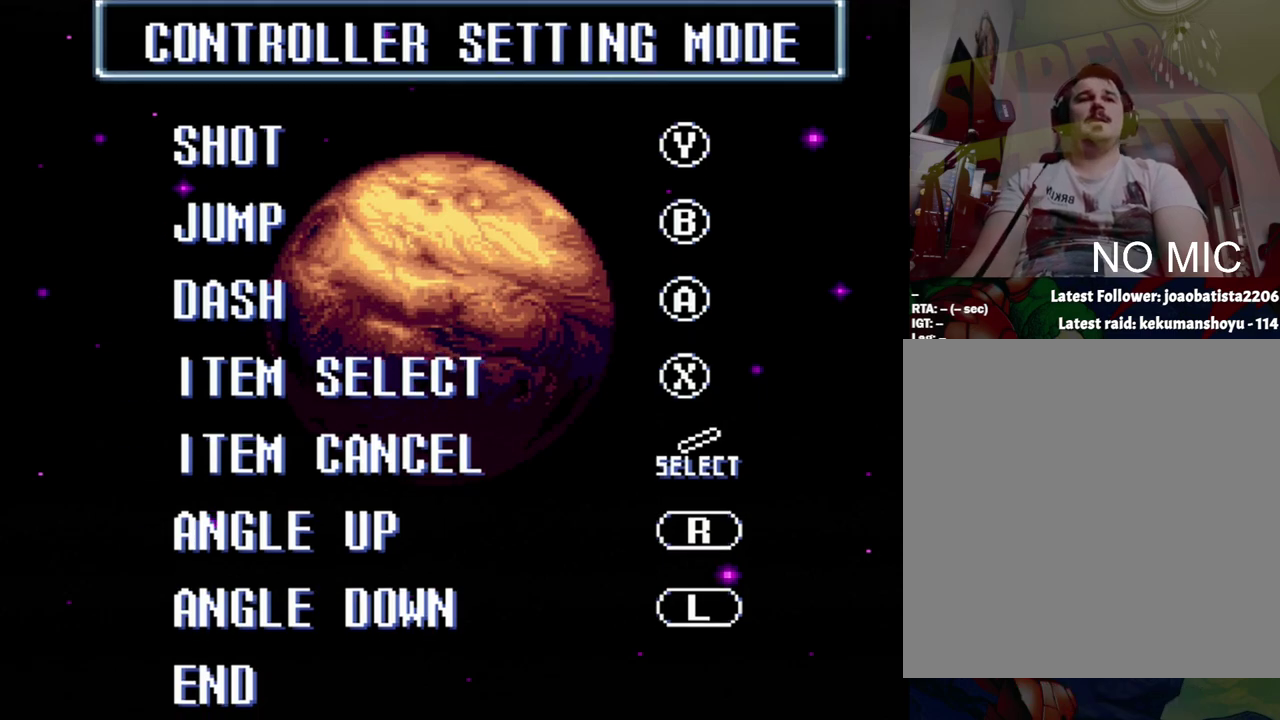
{"buttons": [], "events": [[50, "DPAD_DOWN", "up"]]}
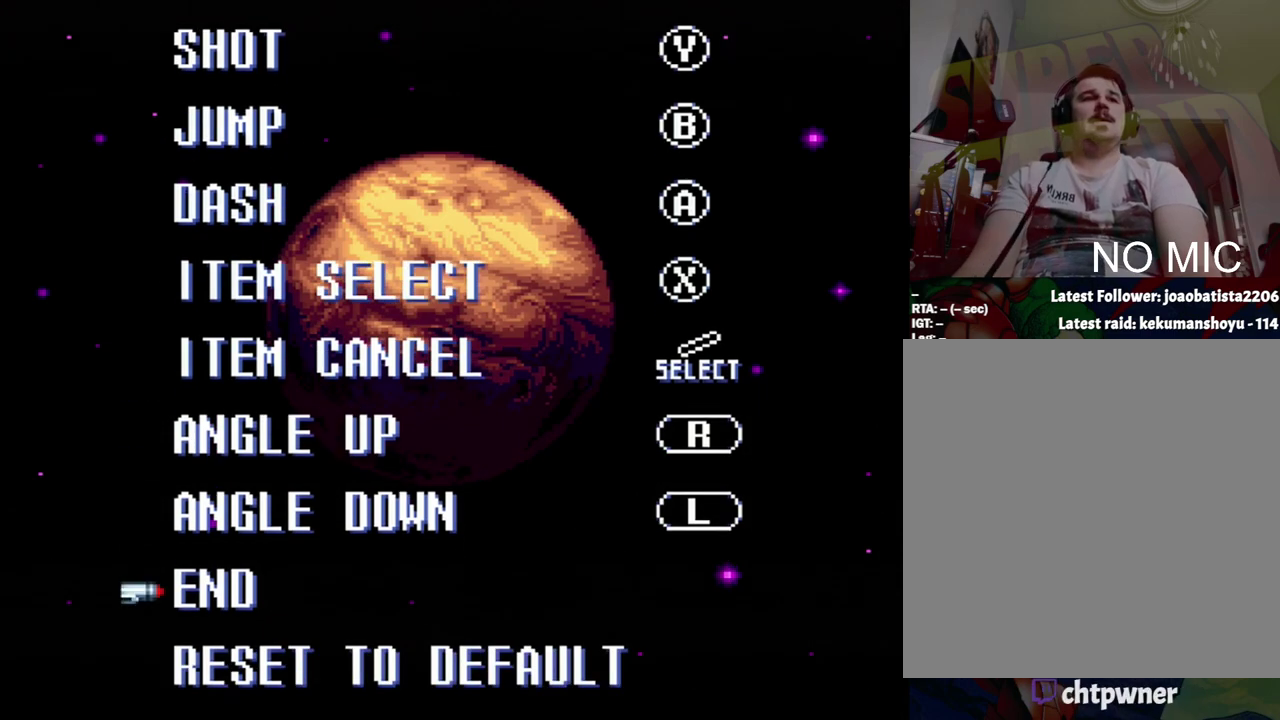
{"buttons": [], "events": []}
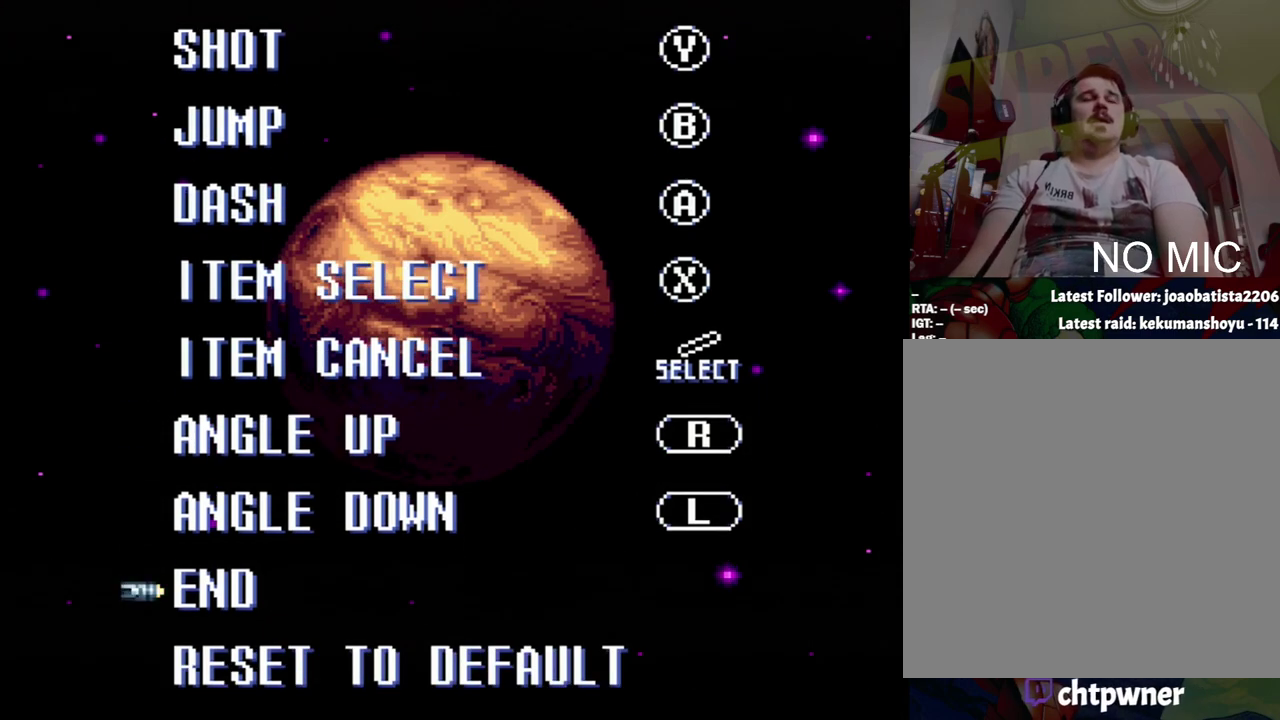
{"buttons": [], "events": []}
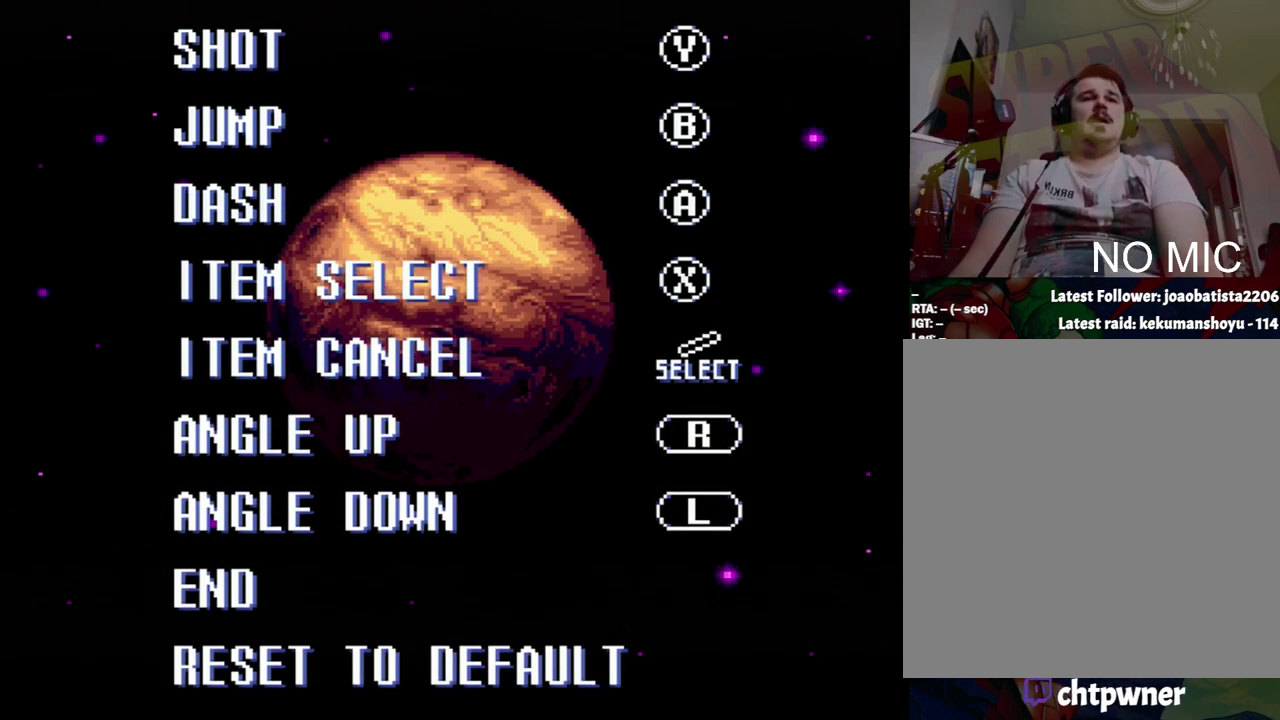
{"buttons": [], "events": []}
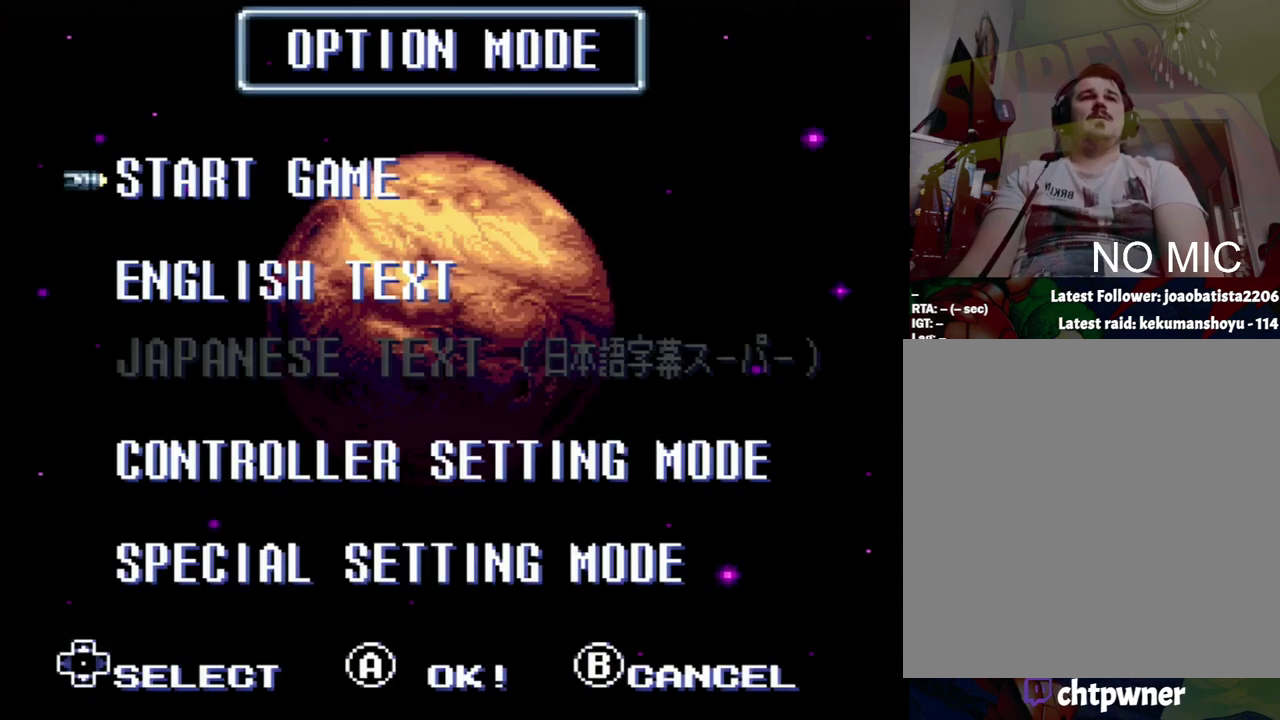
{"buttons": ["DPAD_DOWN"], "events": [[500, "DPAD_DOWN", "down"]]}
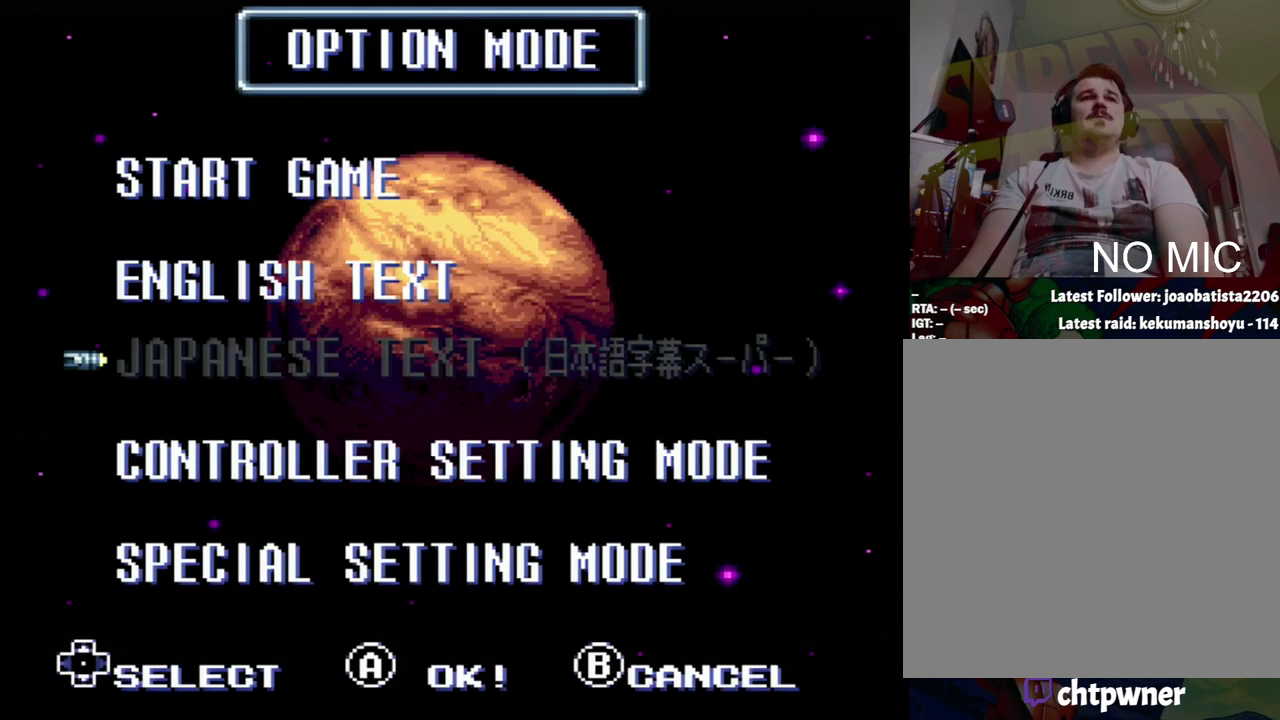
{"buttons": [], "events": [[200, "DPAD_DOWN", "up"]]}
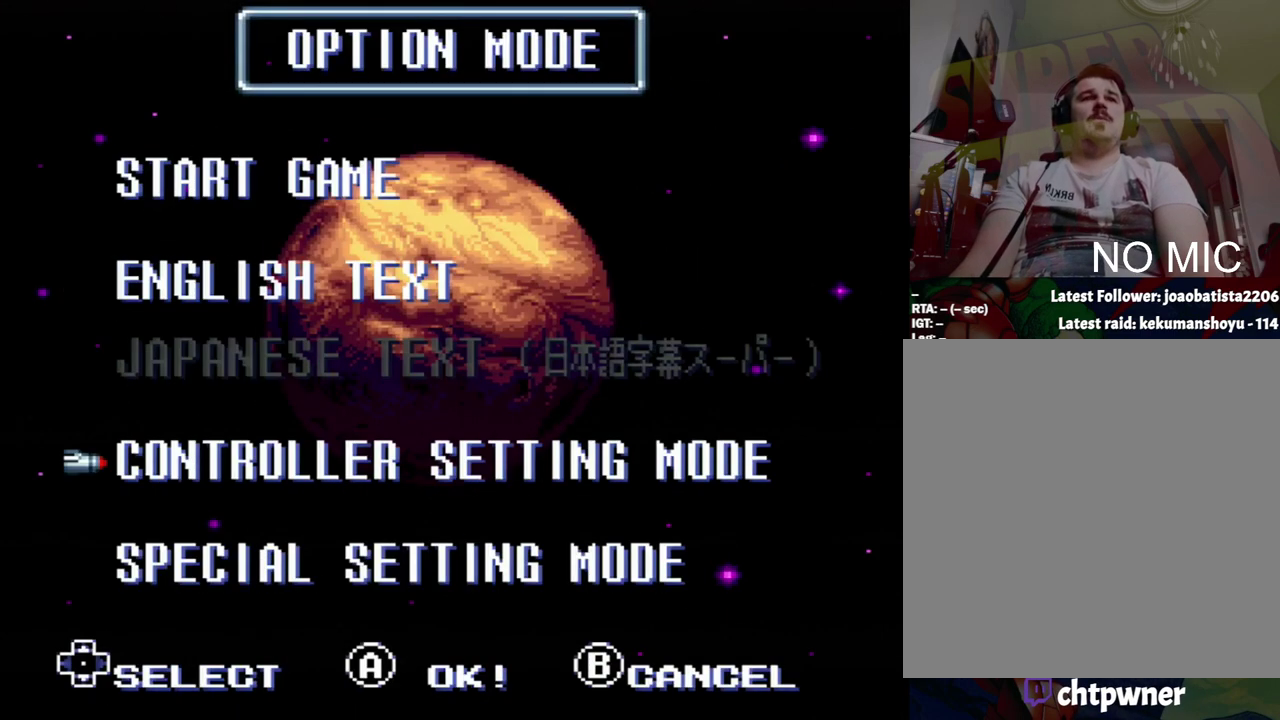
{"buttons": ["A"], "events": [[50, "DPAD_DOWN", "down"], [233, "DPAD_DOWN", "up"], [300, "A", "down"]]}
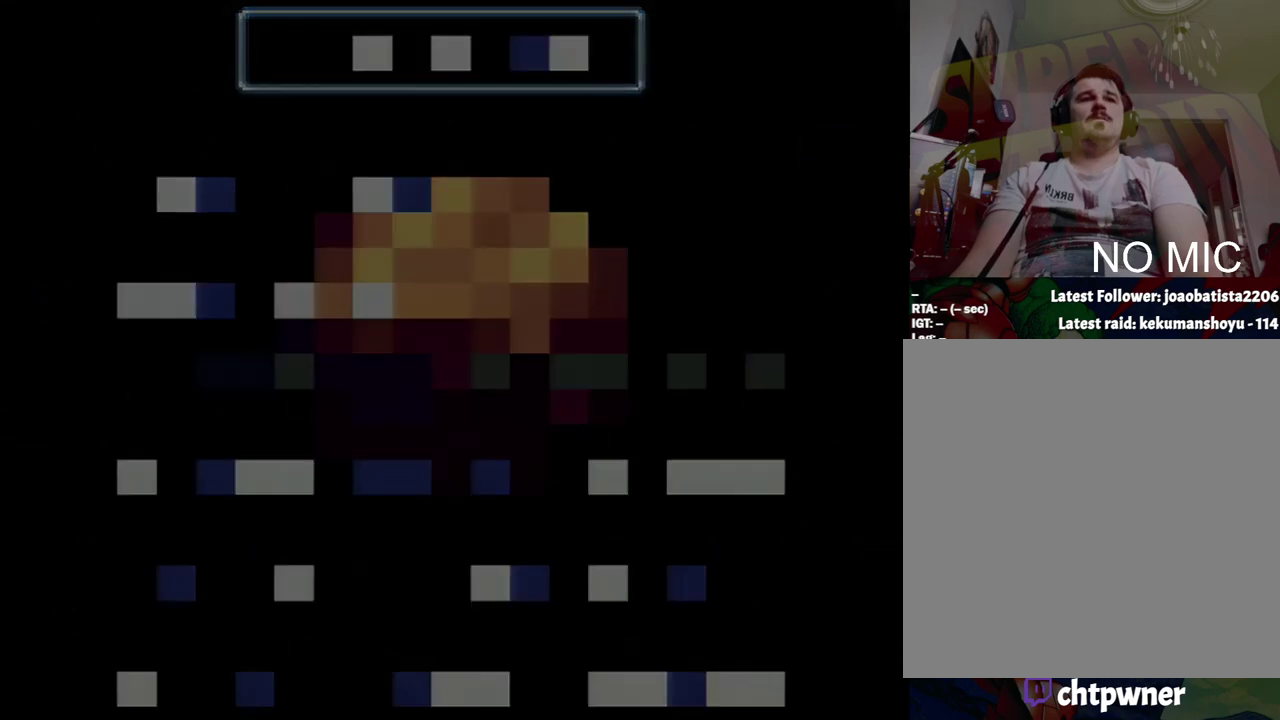
{"buttons": [], "events": [[17, "A", "up"]]}